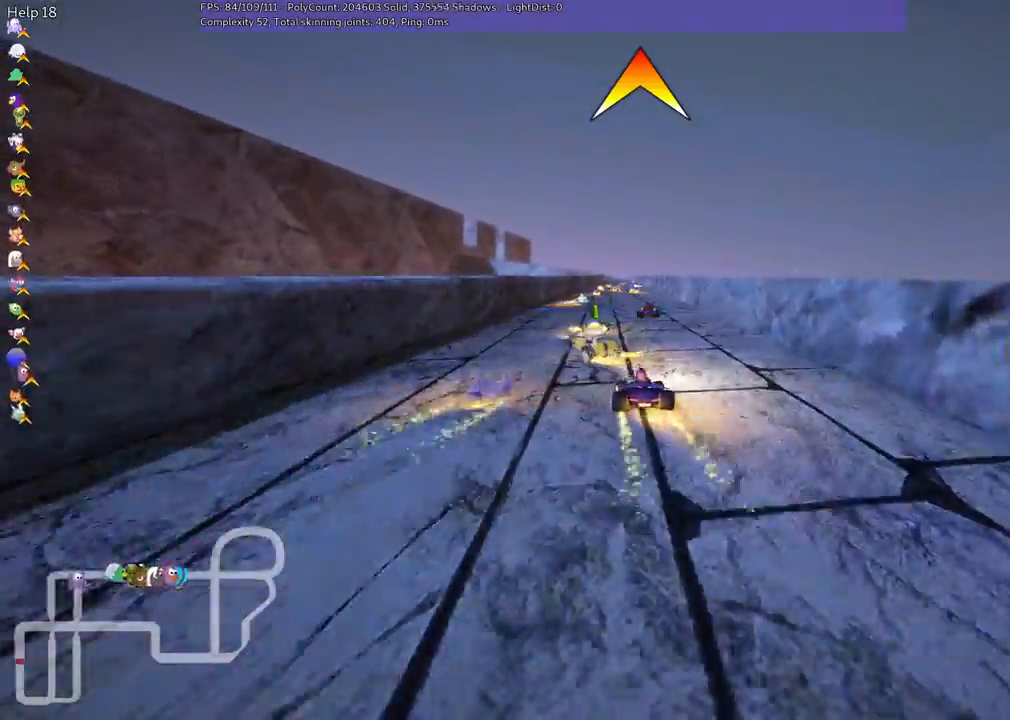
Gameplay with keyboard; each line is a JSON object with the keys held at the frame after it. "events" lists presses ("down") and releases ("up") of ".", "/", "alt_r", "b", "c", "comma", "ctrl_r", "down", "f", "g", "h", "j", "k", "l", "left", "m", "n", "quote", "return", "right", "semicolon", "shift_r", "space", "super", "up" and "v" between this image and that frame as [ms after this image, input, new state], when the widget could be followed in between. No other keys are recorded. Mouse input is not recorded.
{"keys": ["left", "m", "right", "up"], "events": [[150, "right", "down"], [417, "right", "up"], [467, "left", "down"], [467, "m", "down"], [500, "right", "down"]]}
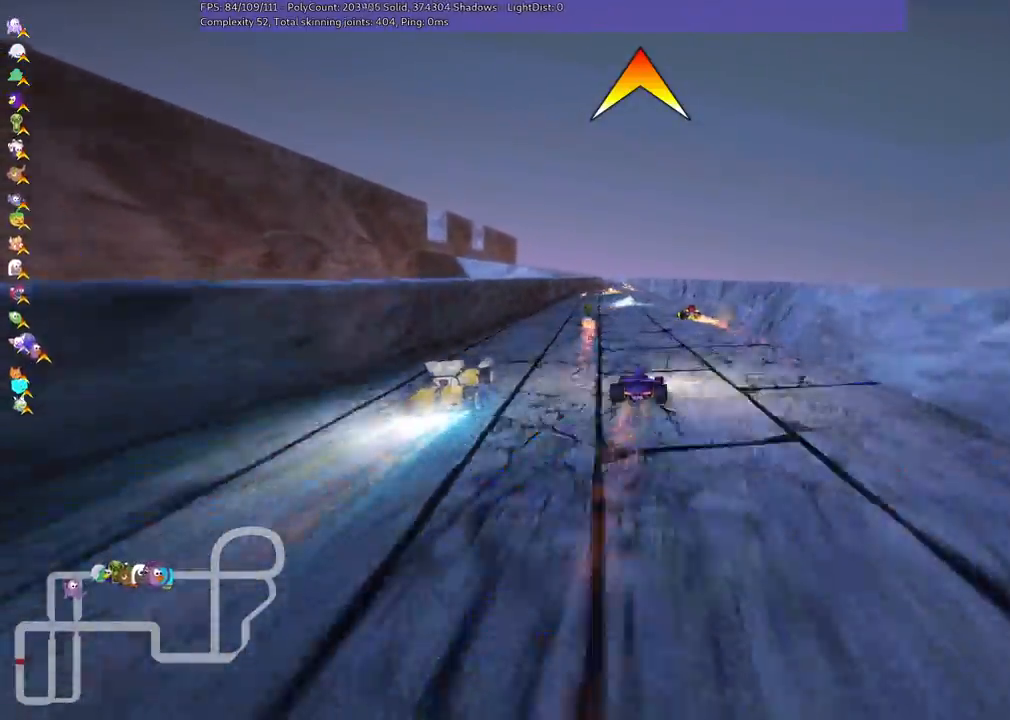
{"keys": ["m", "right", "up"], "events": [[67, "left", "up"]]}
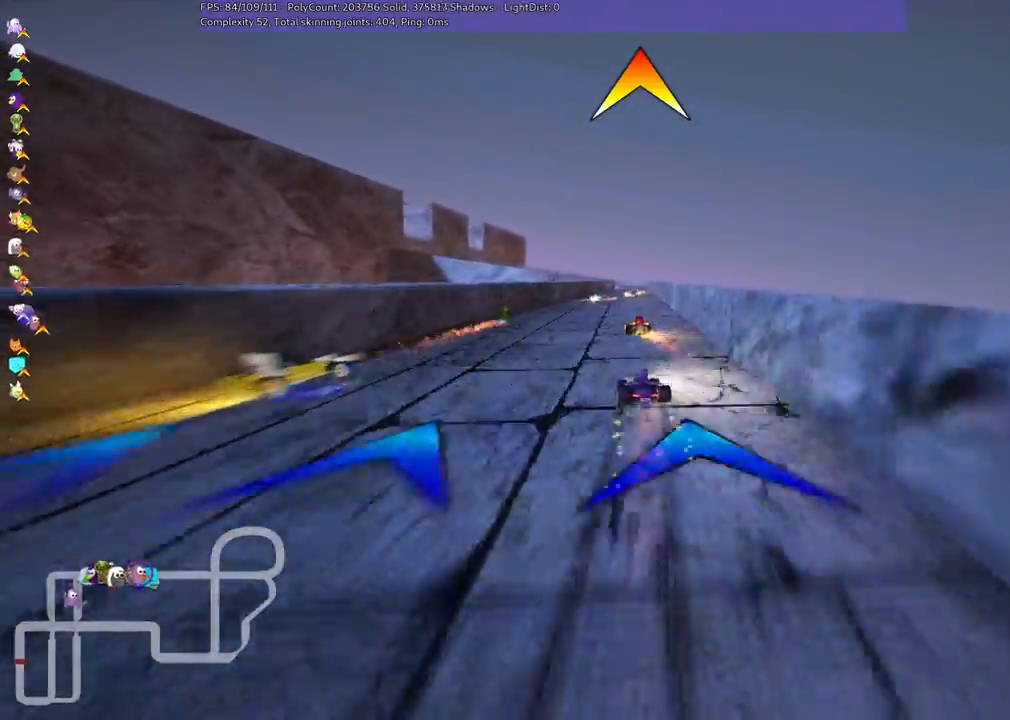
{"keys": ["m", "right", "up"], "events": []}
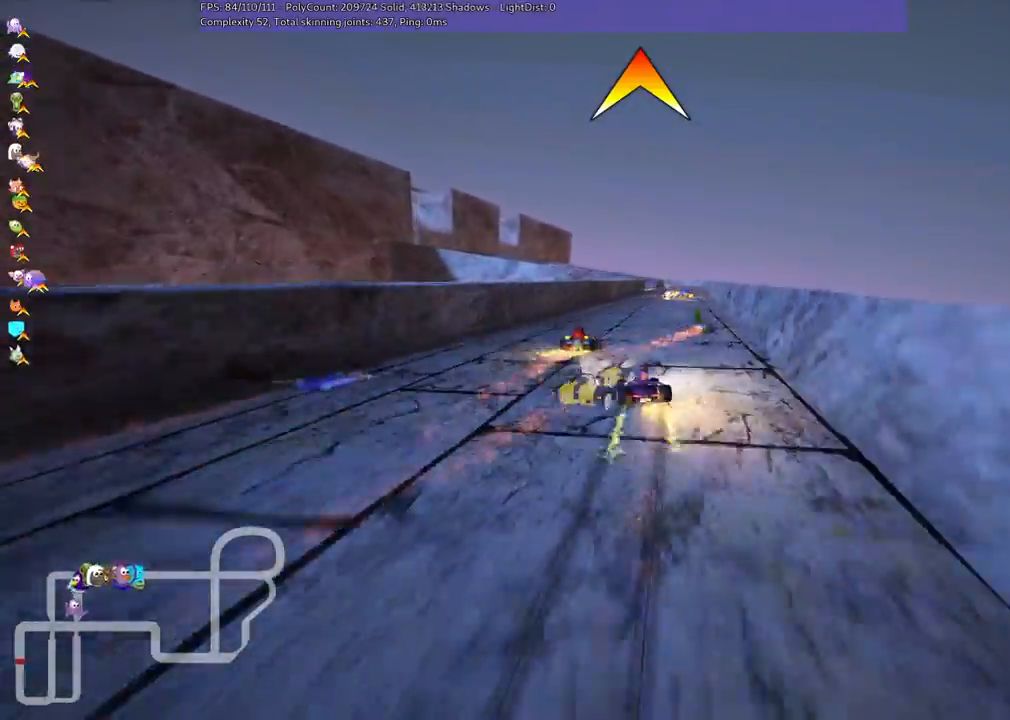
{"keys": ["up"], "events": [[200, "n", "down"], [300, "m", "up"], [383, "n", "up"], [417, "right", "up"]]}
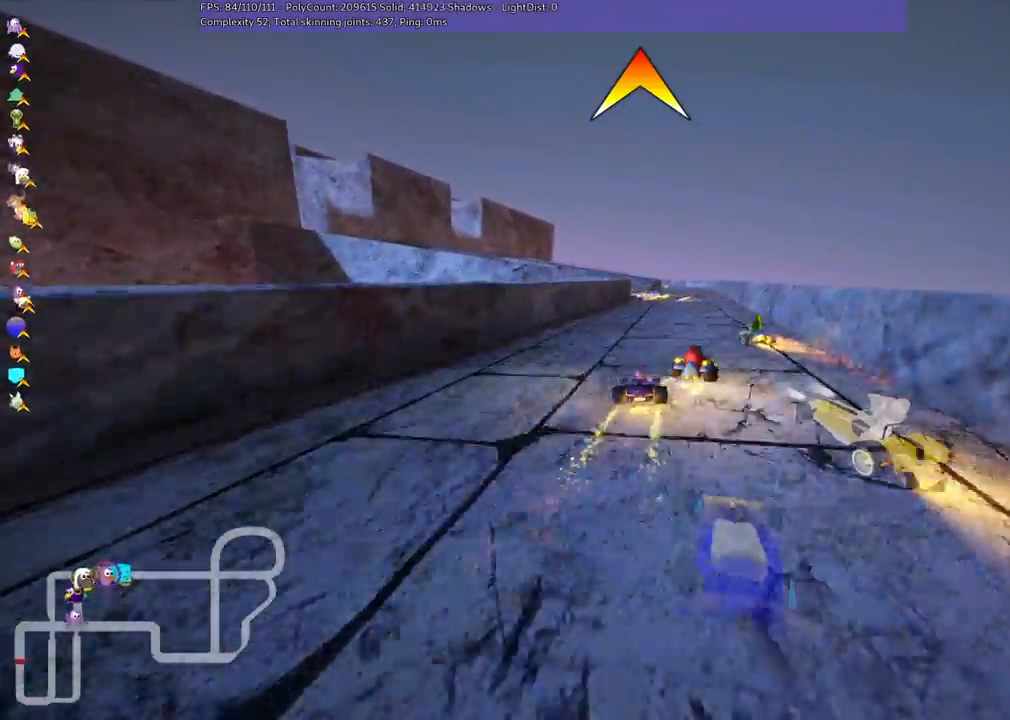
{"keys": ["left", "m", "up"], "events": [[433, "left", "down"], [433, "m", "down"]]}
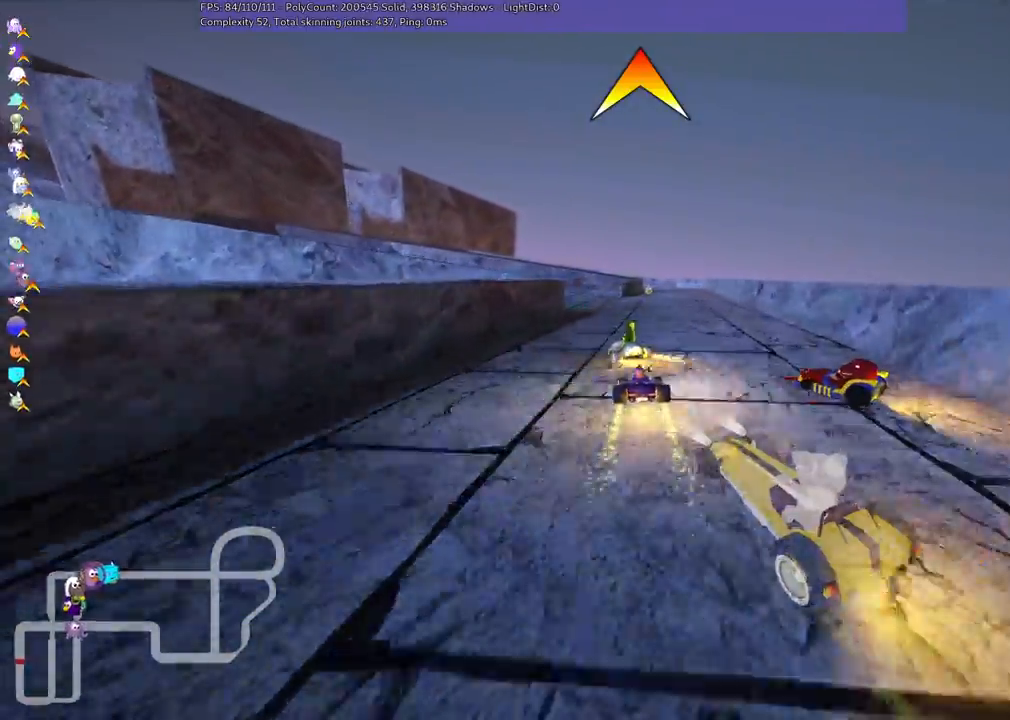
{"keys": ["left", "m", "up"], "events": [[217, "left", "up"], [217, "m", "up"], [317, "left", "down"], [317, "m", "down"]]}
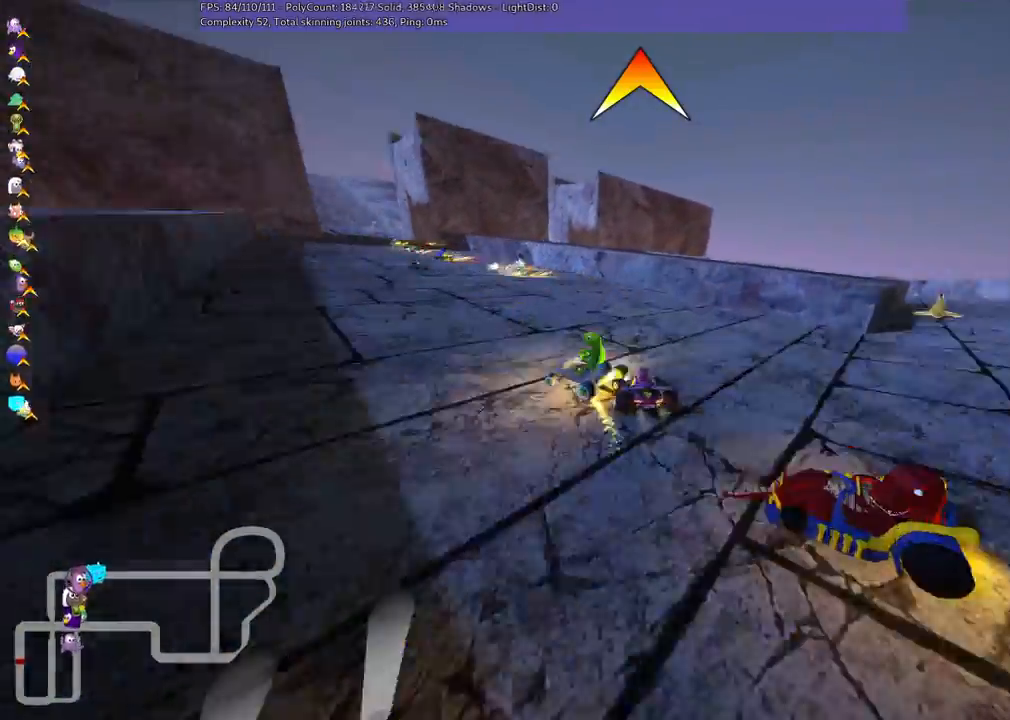
{"keys": ["m", "right", "up"], "events": [[233, "right", "down"], [283, "left", "up"]]}
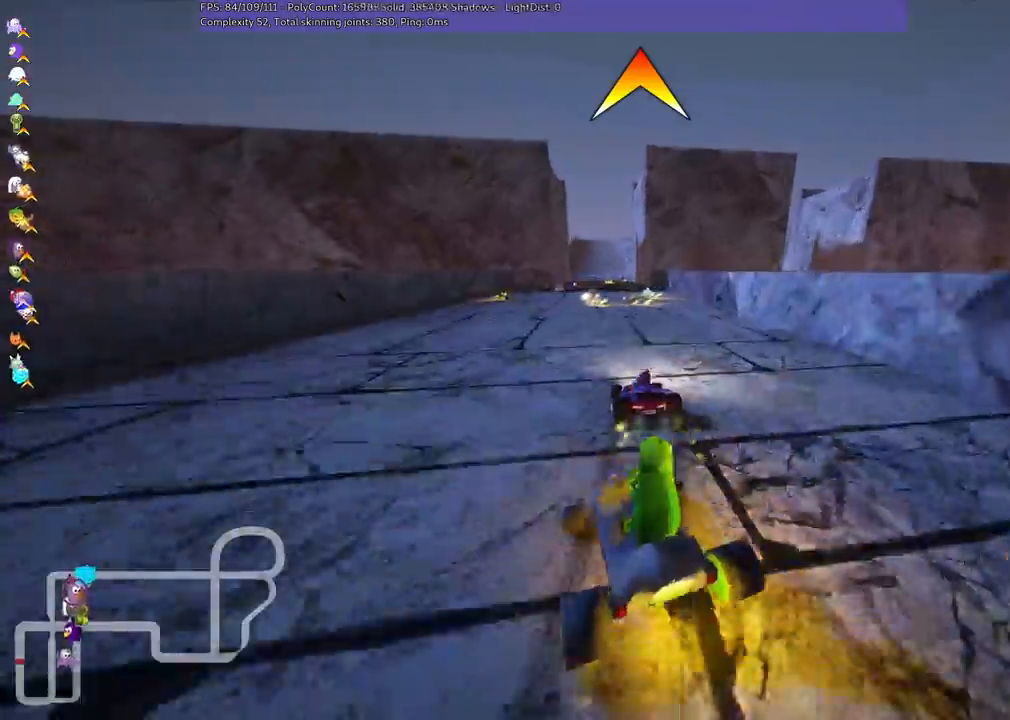
{"keys": ["m", "right", "up"], "events": []}
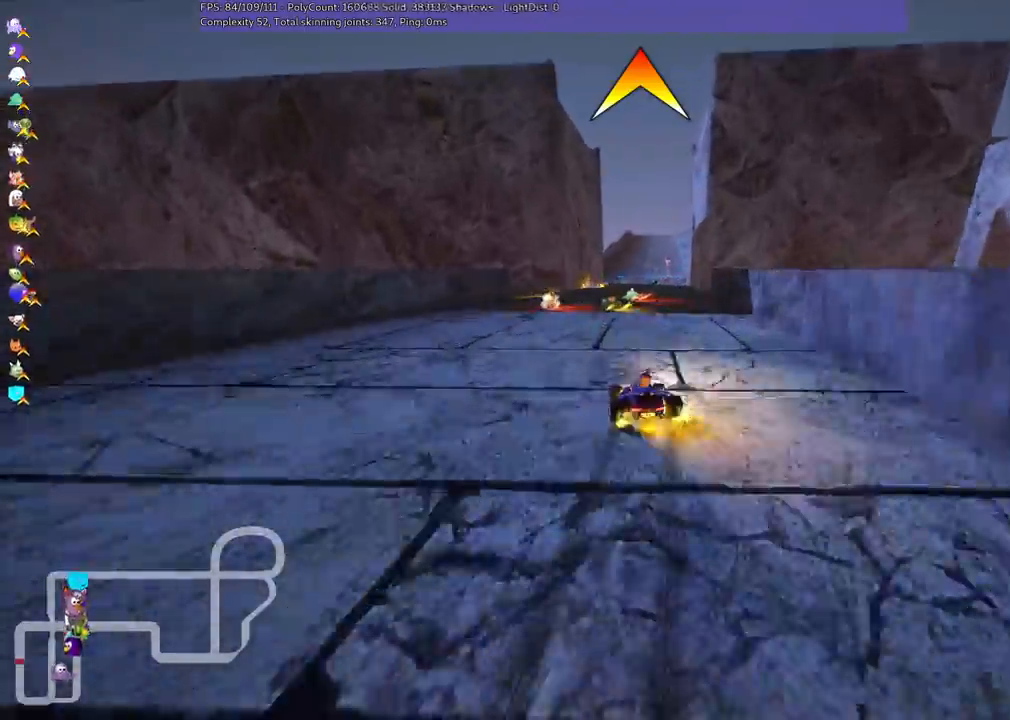
{"keys": ["up"], "events": [[317, "m", "up"], [417, "right", "up"]]}
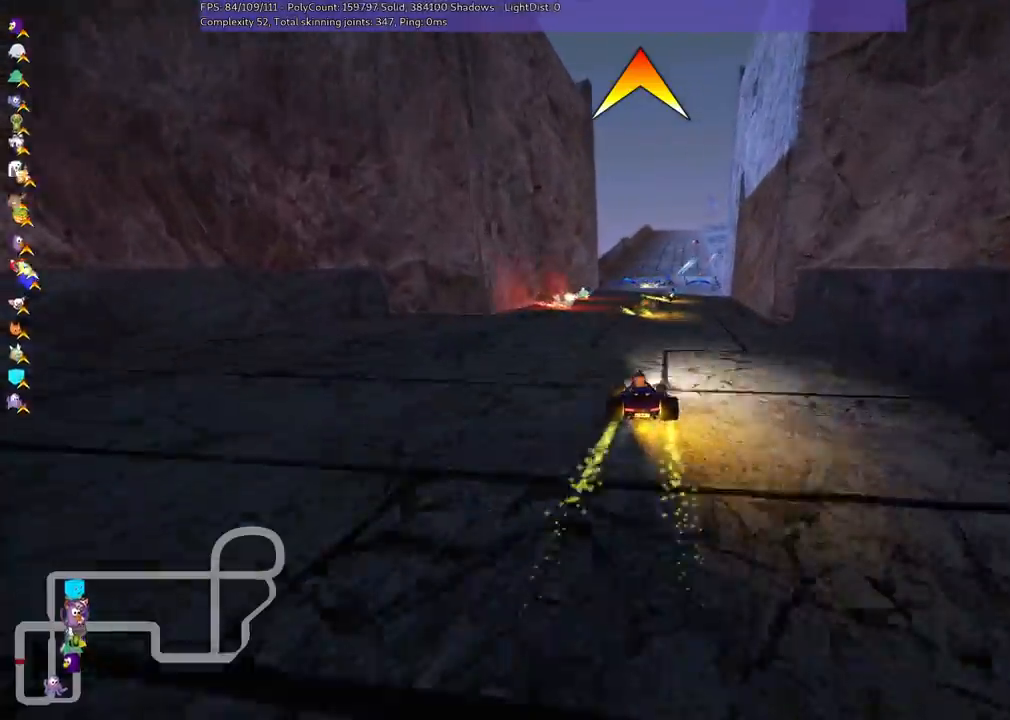
{"keys": ["up"], "events": [[100, "right", "down"], [200, "right", "up"]]}
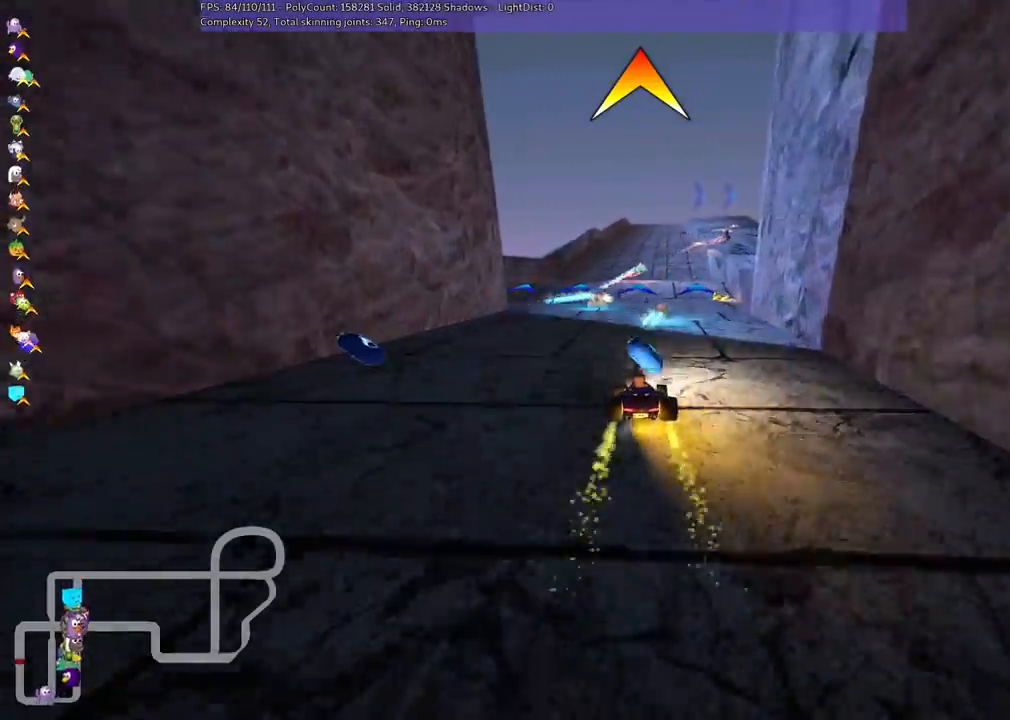
{"keys": ["left", "up"], "events": [[67, "m", "down"], [67, "n", "down"], [67, "right", "down"], [250, "m", "up"], [250, "n", "up"], [250, "right", "up"], [450, "left", "down"]]}
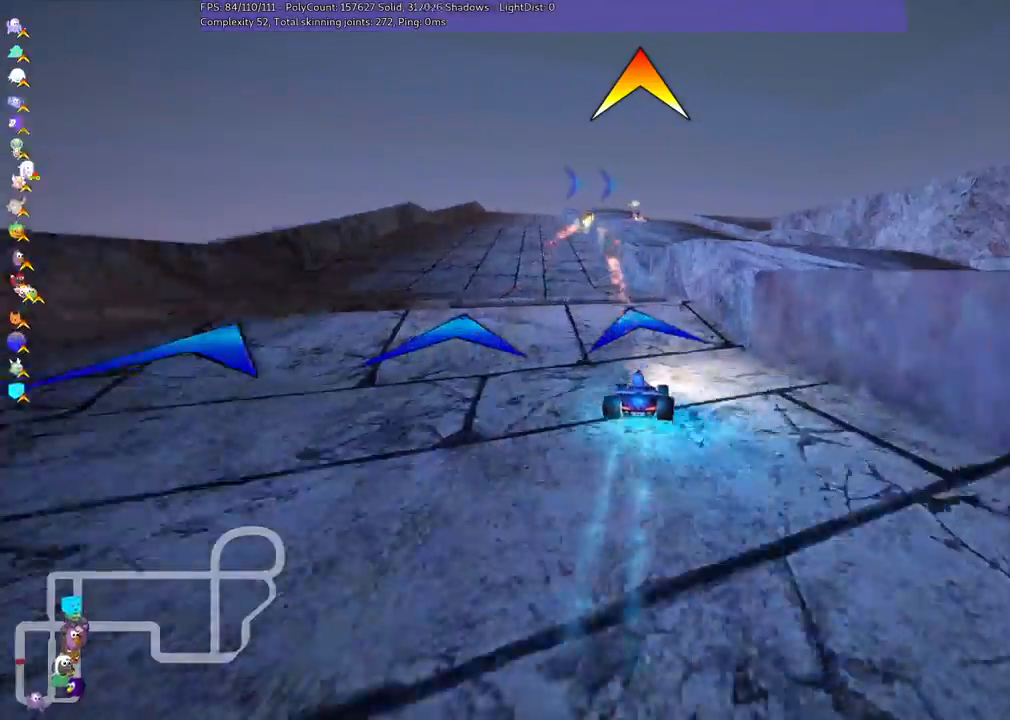
{"keys": ["left", "m", "up"], "events": [[83, "left", "up"], [183, "right", "down"], [267, "m", "down"], [367, "left", "down"], [400, "right", "up"]]}
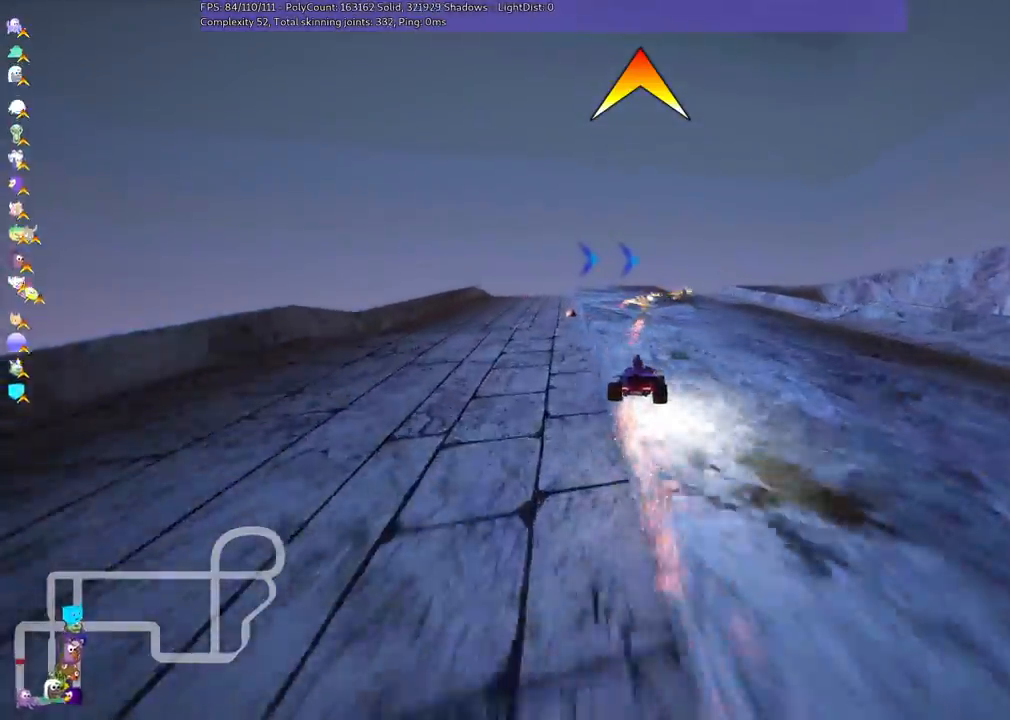
{"keys": ["left", "m", "up"], "events": [[50, "right", "down"], [100, "left", "up"], [383, "left", "down"], [417, "right", "up"]]}
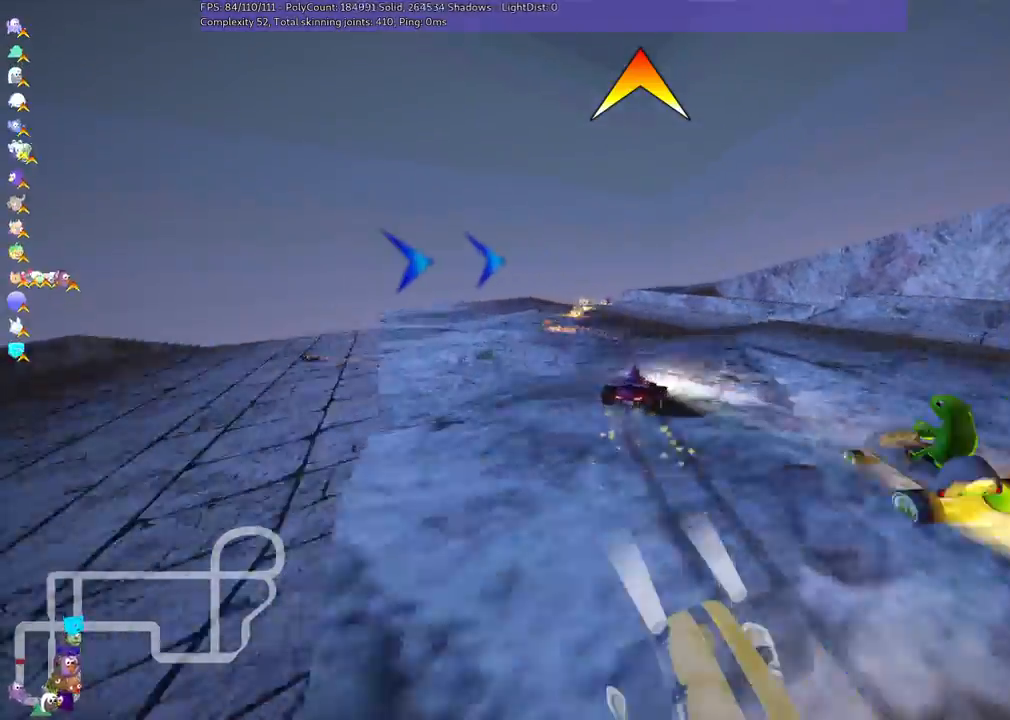
{"keys": ["left", "m", "up"], "events": []}